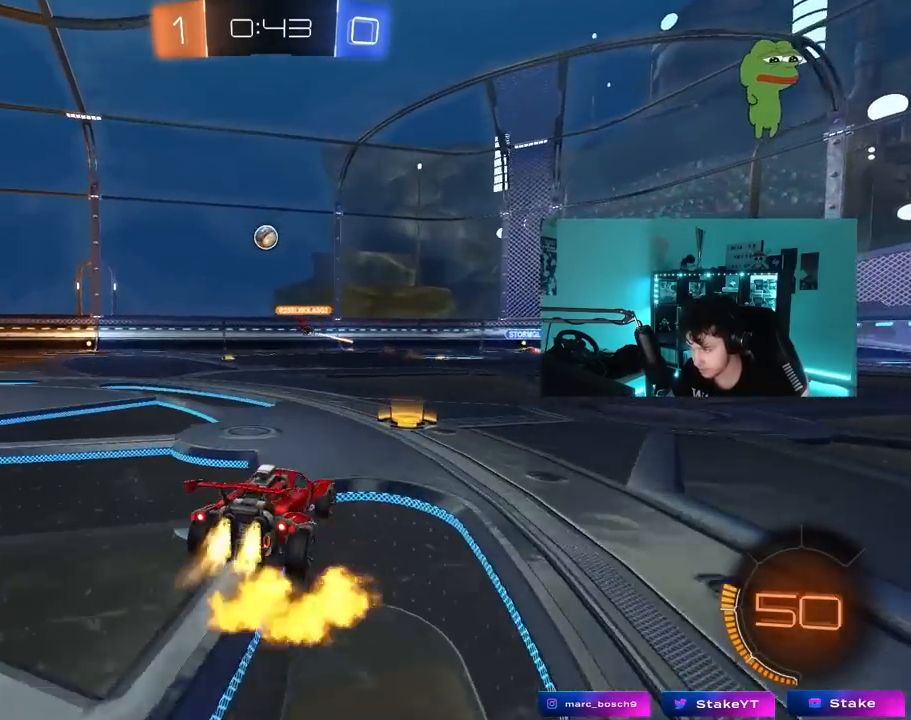
Gameplay with keyboard and mouse; each line is a JSON object with the keys and mouse buttons held at the frame after it. "events" lists presses ("down") and releases ("up") of "1", "2", "3", "4", "5", "a", "alt", "c", "caps_lock", "ctrl", "d", "e", "f", "g", "q", "r", "s", "shift", "space", "t", "tab", "v", "w", "x", "z", "mouse_left", "mouse_wheel" and "mouse_right" between this image and that frame as [ms after this image, input, new state], when the widget could be followed in between. "mouse_left", "mouse_wheel", "mouse_right" = the "left", "wheel", "right" buttons of the "mouse" list. No other keys are recorded. "wheel" means that the mouse wheel is clicked or scrolled. "mouse_move" is the direction in which the mouse moves at that frame (one of eight, or "still"), when it could be read.
{"keys": ["w"], "mouse": ["left"], "mouse_move": "still", "events": [[83, "d", "down"], [217, "a", "down"], [217, "d", "up"], [450, "a", "up"]]}
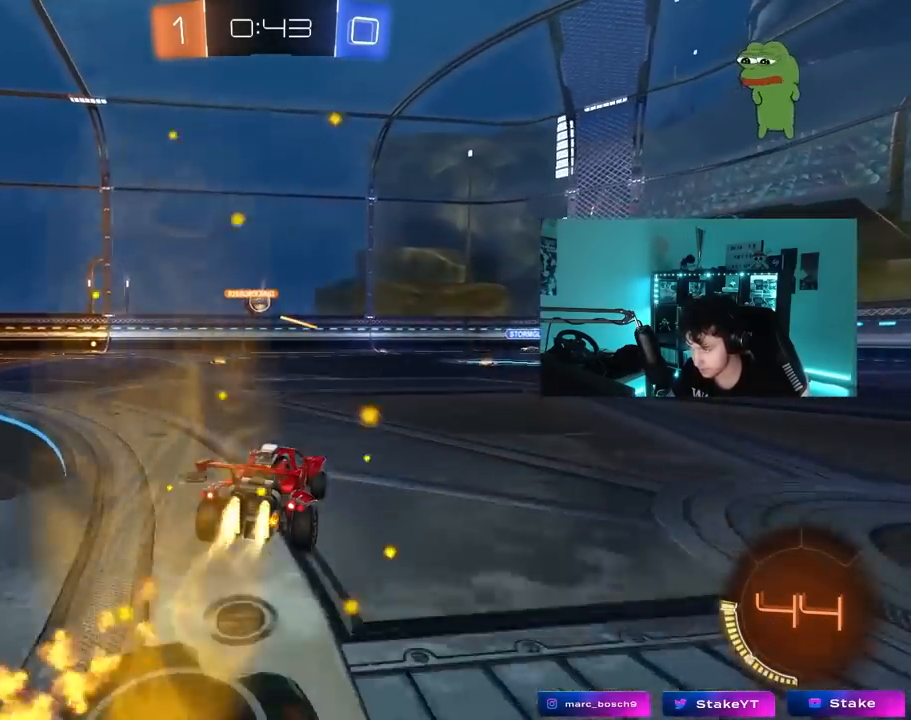
{"keys": ["a", "w"], "mouse": [], "mouse_move": "still", "events": [[50, "mouse_left", "up"], [183, "a", "down"], [383, "shift", "down"], [467, "shift", "up"]]}
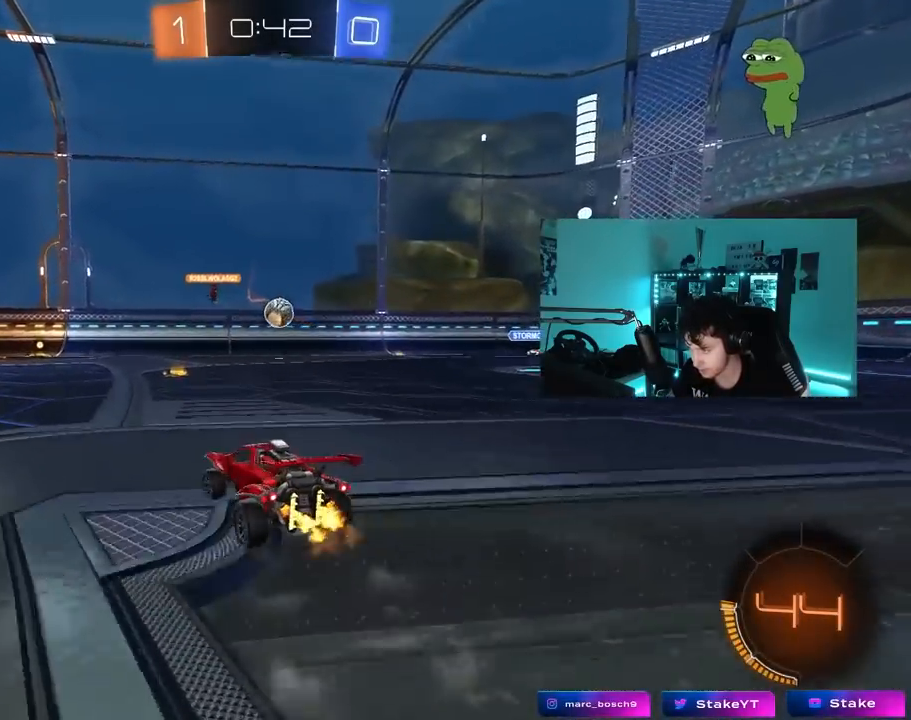
{"keys": ["a", "w"], "mouse": ["left"], "mouse_move": "still", "events": [[17, "a", "up"], [17, "d", "down"], [167, "a", "down"], [200, "d", "up"], [250, "shift", "down"], [350, "mouse_left", "down"], [350, "shift", "up"]]}
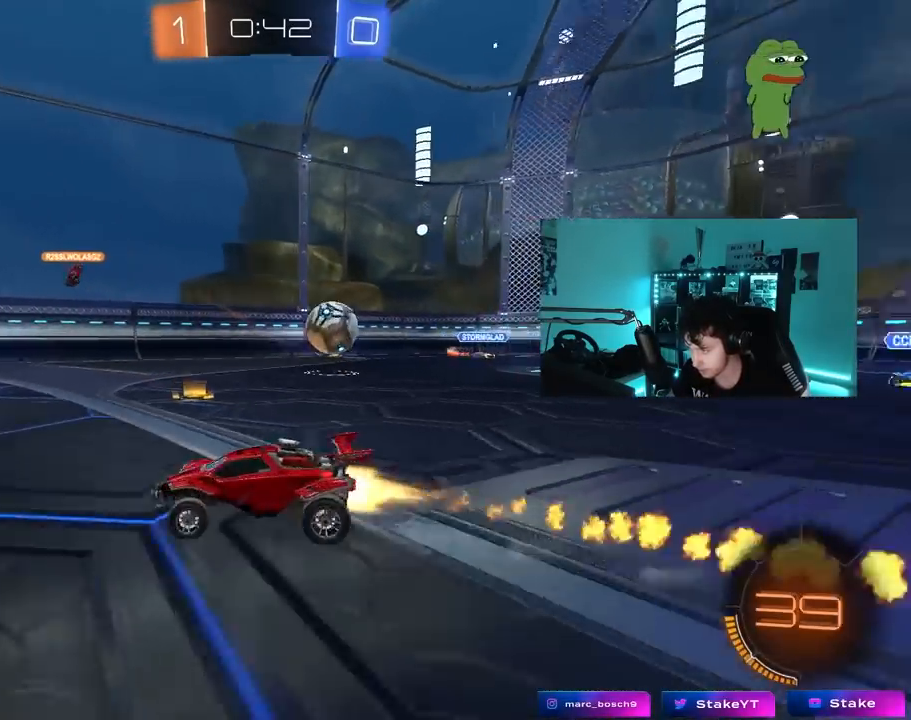
{"keys": ["w"], "mouse": ["left"], "mouse_move": "still", "events": [[33, "a", "up"], [217, "a", "down"], [417, "a", "up"]]}
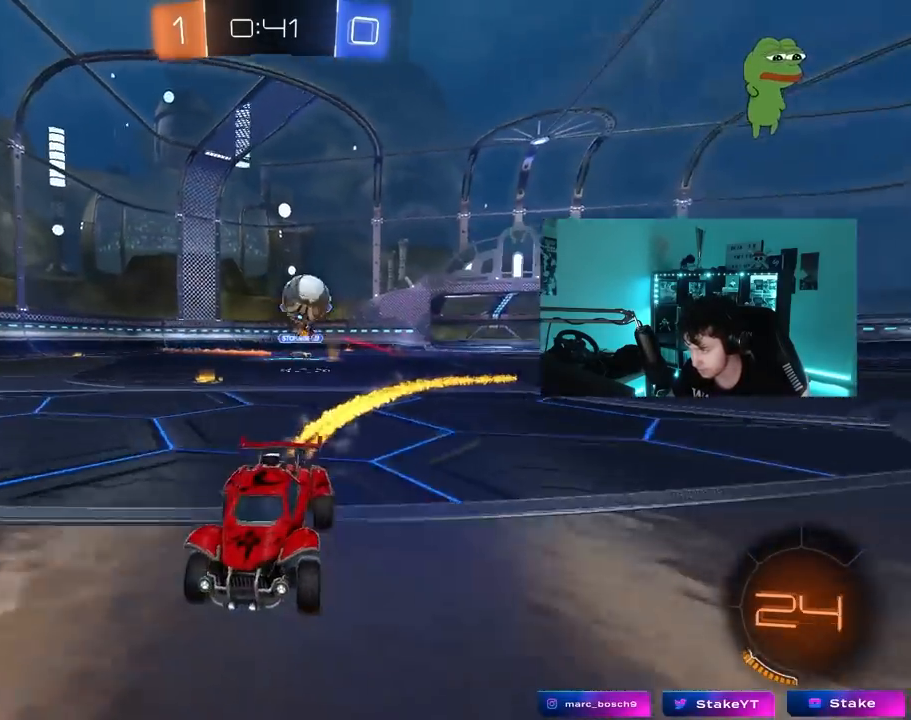
{"keys": ["d", "w"], "mouse": [], "mouse_move": "still", "events": [[100, "a", "down"], [183, "a", "up"], [283, "mouse_left", "up"], [467, "d", "down"]]}
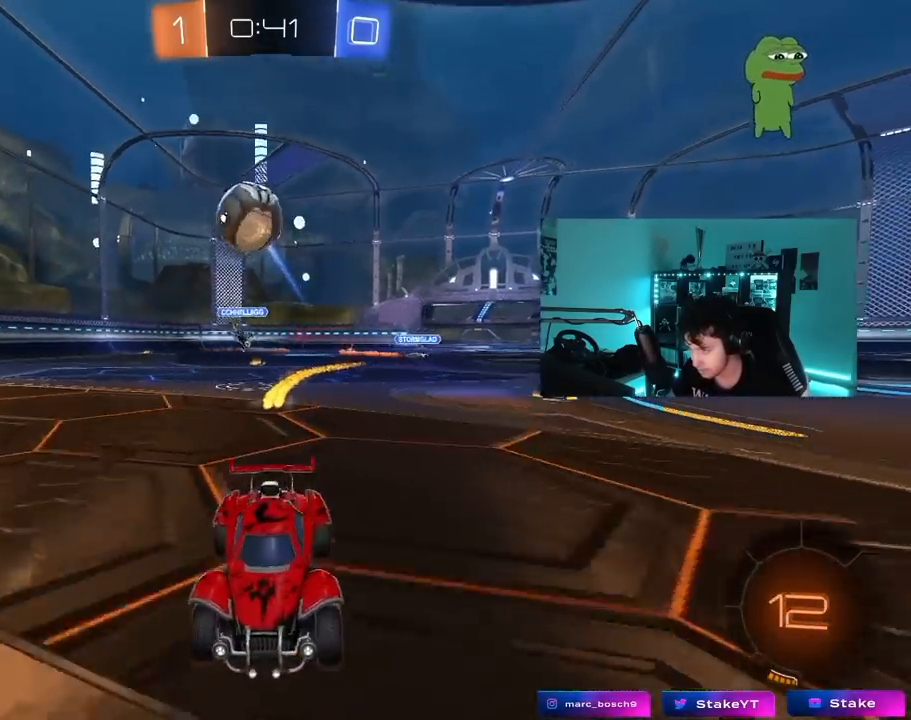
{"keys": ["w"], "mouse": [], "mouse_move": "still", "events": [[17, "d", "up"], [17, "mouse_left", "down"], [250, "mouse_left", "up"]]}
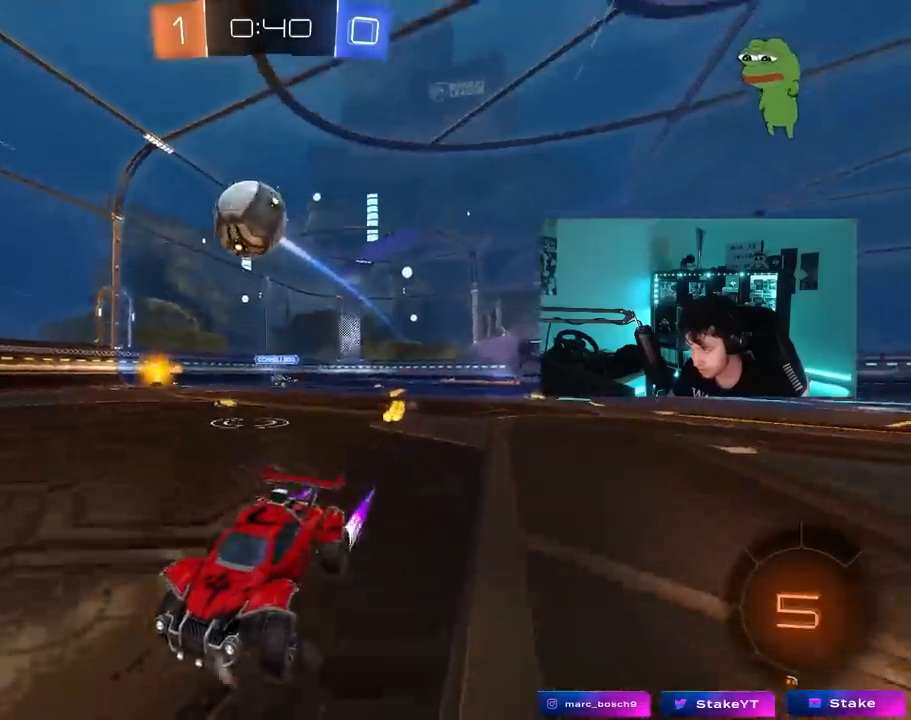
{"keys": ["w"], "mouse": [], "mouse_move": "still", "events": [[317, "d", "down"], [400, "d", "up"]]}
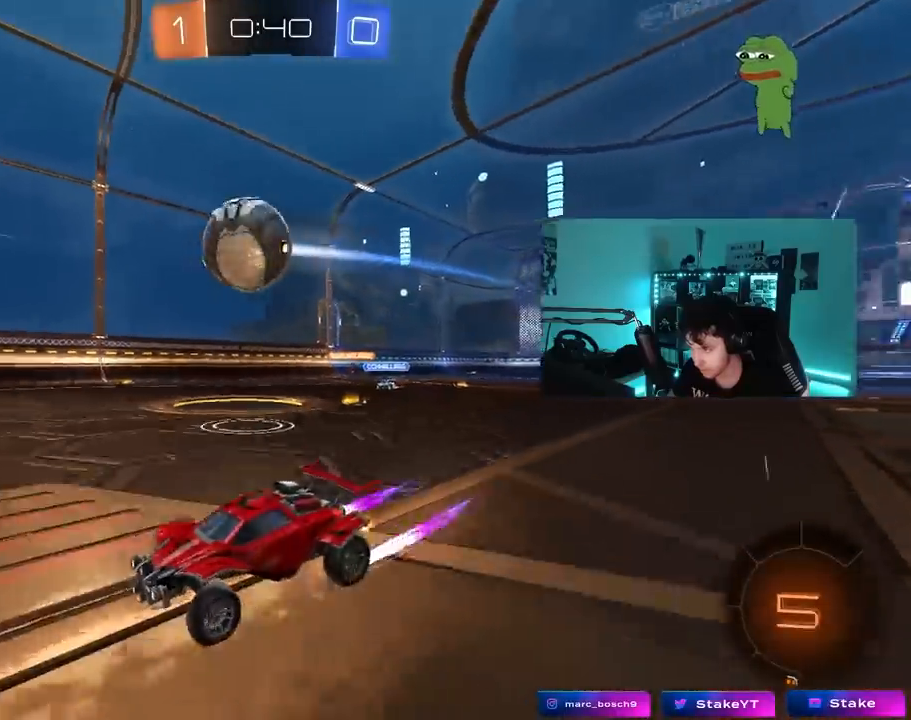
{"keys": ["d", "w"], "mouse": [], "mouse_move": "down-left", "events": [[100, "d", "down"], [183, "mouse_left", "down"], [183, "shift", "down"], [283, "mouse_left", "up"], [283, "shift", "up"], [433, "shift", "down"], [467, "shift", "up"]]}
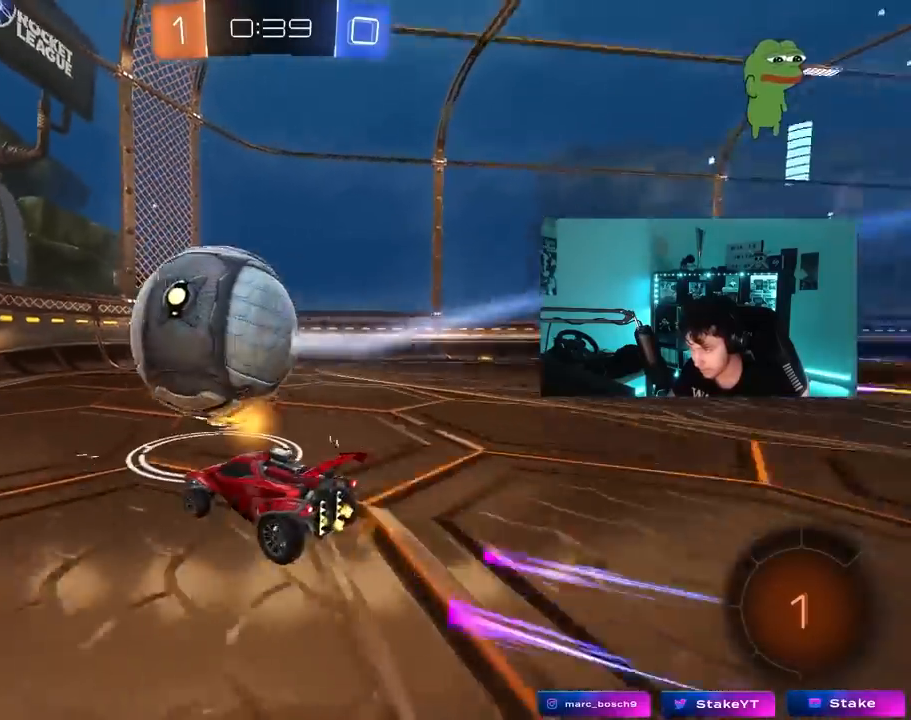
{"keys": ["d", "w"], "mouse": ["left"], "mouse_move": "down-left", "events": [[350, "d", "up"], [350, "mouse_left", "down"], [433, "d", "down"]]}
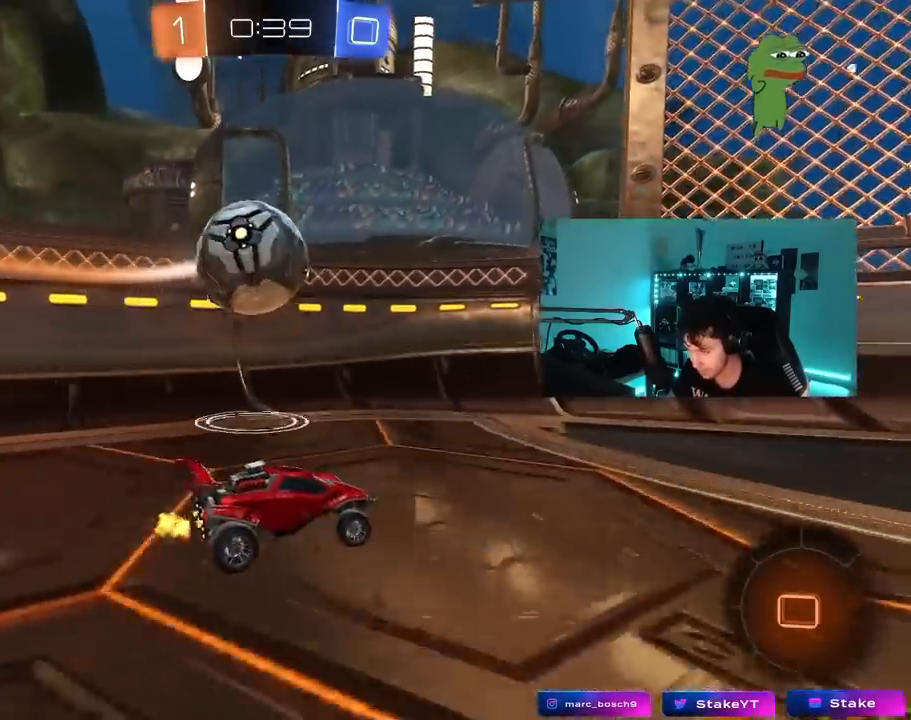
{"keys": [], "mouse": ["left"], "mouse_move": "still", "events": [[33, "mouse_left", "up"], [133, "w", "up"], [217, "a", "down"], [217, "d", "up"], [217, "s", "down"], [267, "mouse_right", "down"], [367, "a", "up"], [367, "s", "up"], [450, "mouse_right", "up"], [500, "mouse_left", "down"]]}
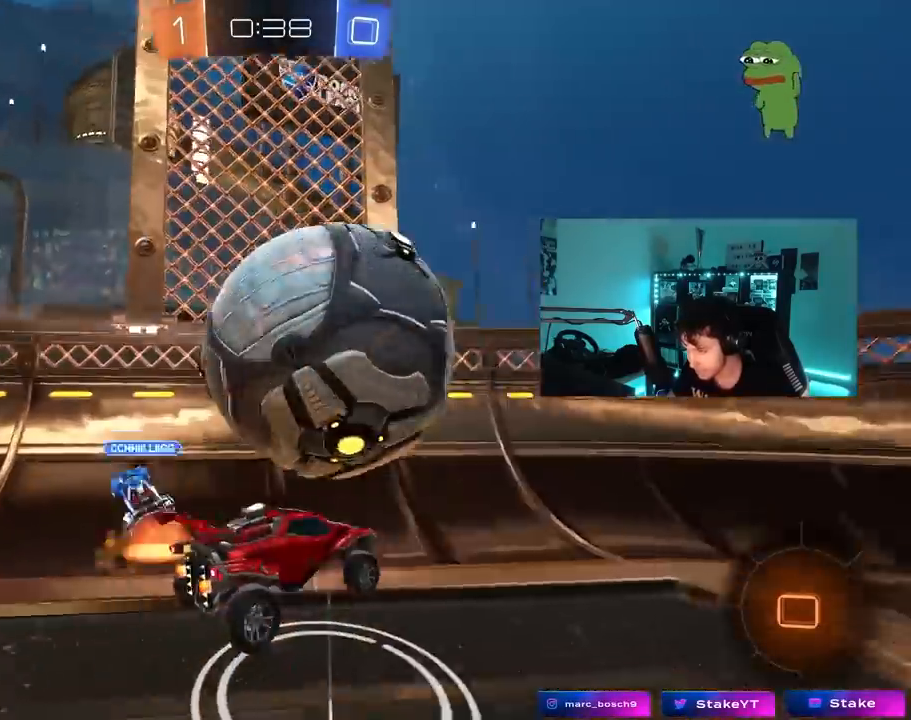
{"keys": ["a", "d", "s", "shift"], "mouse": [], "mouse_move": "still", "events": [[50, "mouse_right", "down"], [50, "s", "down"], [100, "d", "down"], [150, "mouse_left", "up"], [150, "shift", "down"], [183, "mouse_right", "up"], [333, "shift", "up"], [383, "a", "down"], [383, "d", "up"], [417, "d", "down"], [467, "shift", "down"]]}
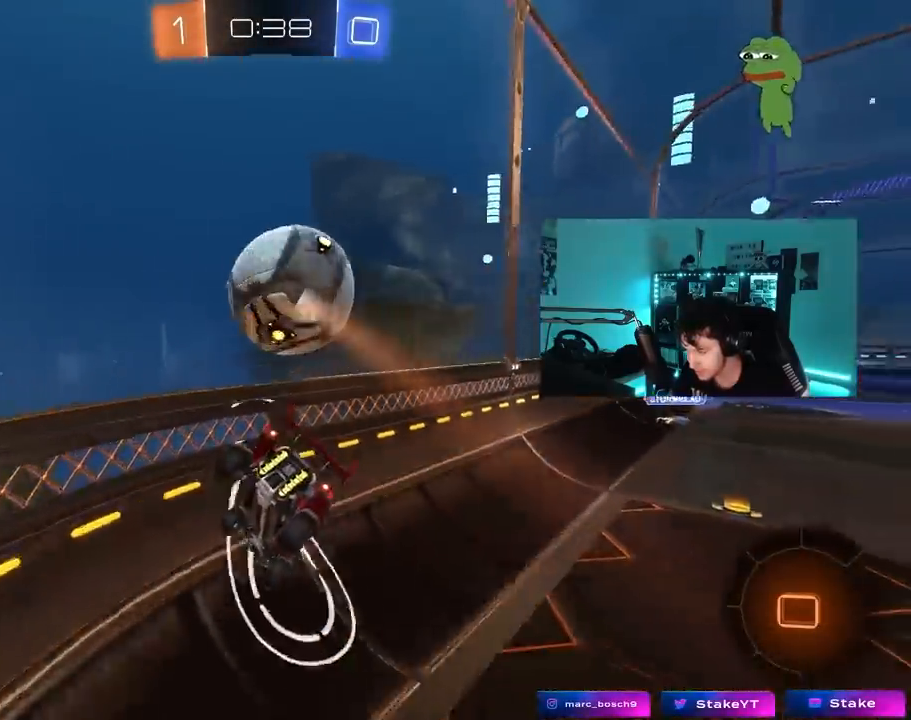
{"keys": ["a", "s", "shift"], "mouse": ["right"], "mouse_move": "still", "events": [[17, "a", "up"], [67, "shift", "up"], [117, "s", "up"], [150, "a", "down"], [150, "d", "up"], [250, "w", "down"], [350, "a", "up"], [400, "mouse_right", "down"], [400, "w", "up"], [483, "a", "down"], [483, "s", "down"], [483, "shift", "down"]]}
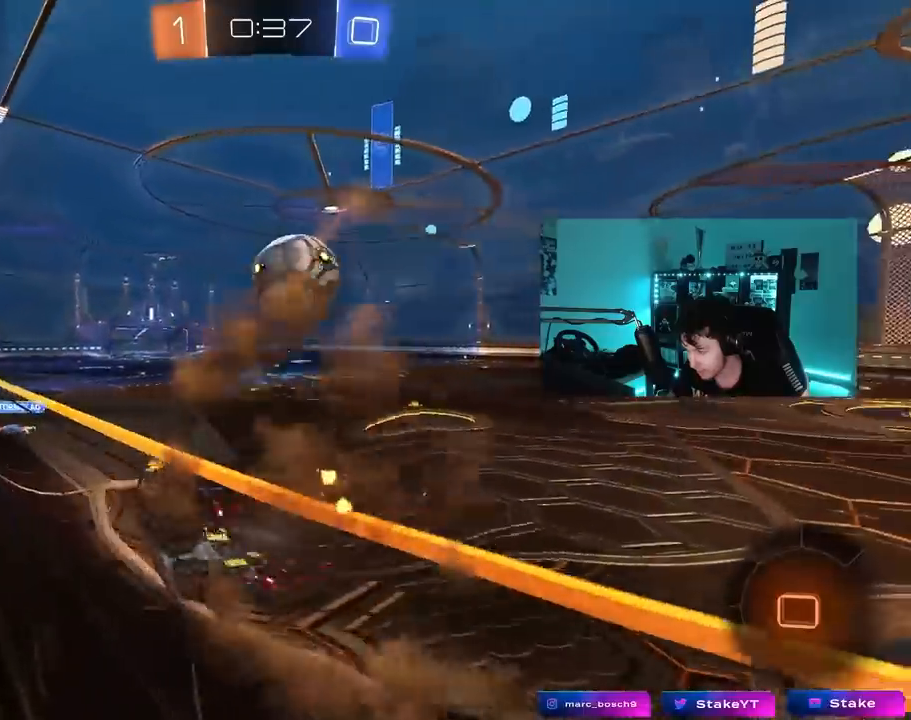
{"keys": ["w"], "mouse": [], "mouse_move": "up-right", "events": [[183, "mouse_right", "up"], [217, "shift", "up"], [267, "a", "up"], [267, "d", "down"], [267, "s", "up"], [450, "d", "up"], [450, "w", "down"]]}
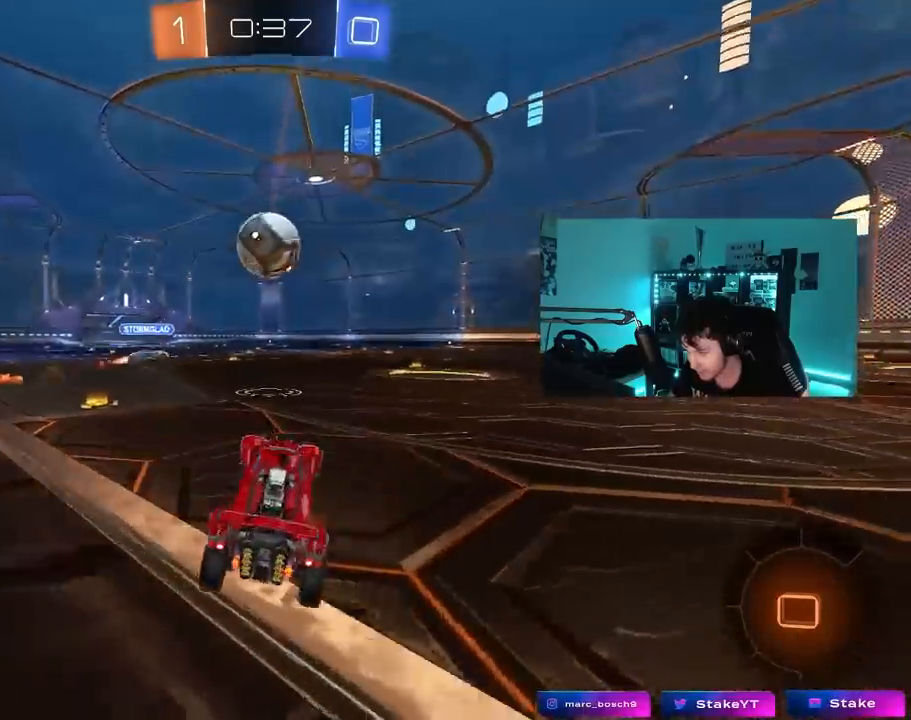
{"keys": ["w"], "mouse": [], "mouse_move": "still", "events": [[50, "mouse_right", "down"], [100, "d", "down"], [150, "mouse_right", "up"], [383, "d", "up"]]}
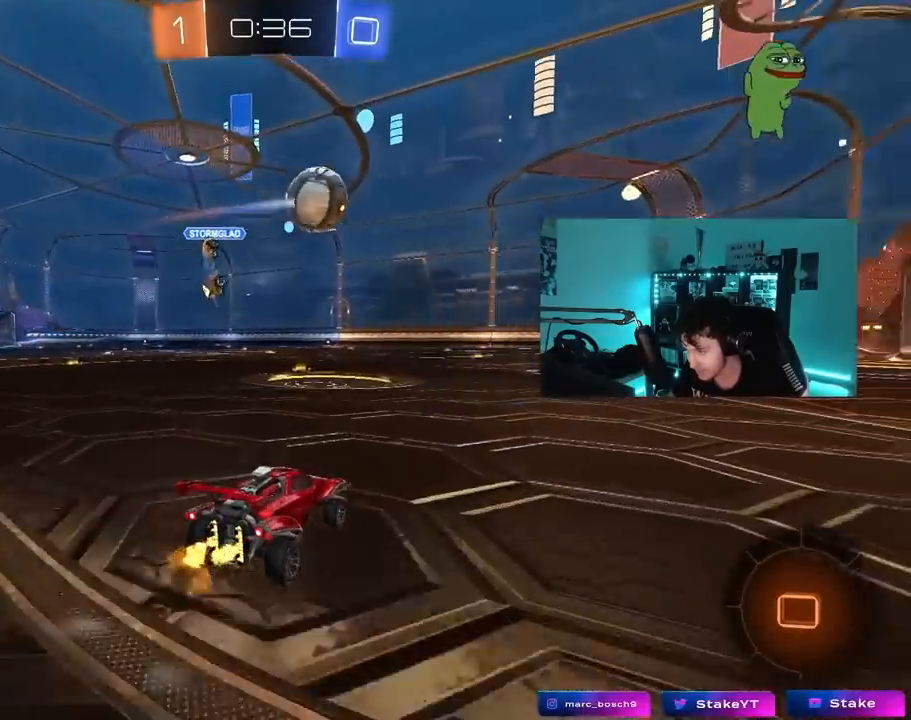
{"keys": ["w"], "mouse": [], "mouse_move": "up-right", "events": [[17, "a", "down"], [250, "a", "up"]]}
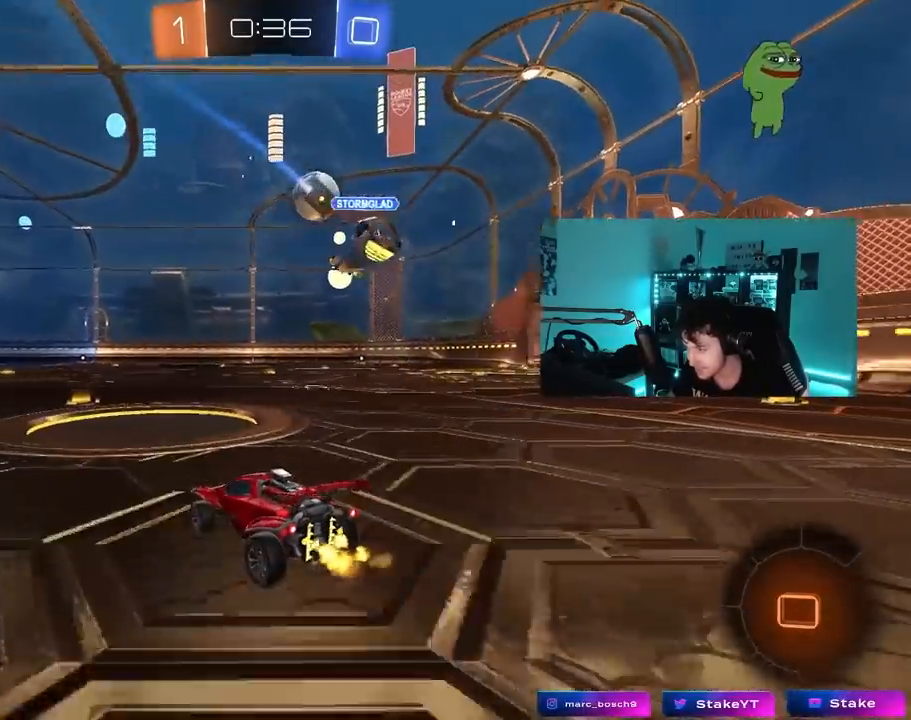
{"keys": ["d", "w"], "mouse": [], "mouse_move": "still", "events": [[183, "d", "down"], [317, "d", "up"], [500, "d", "down"]]}
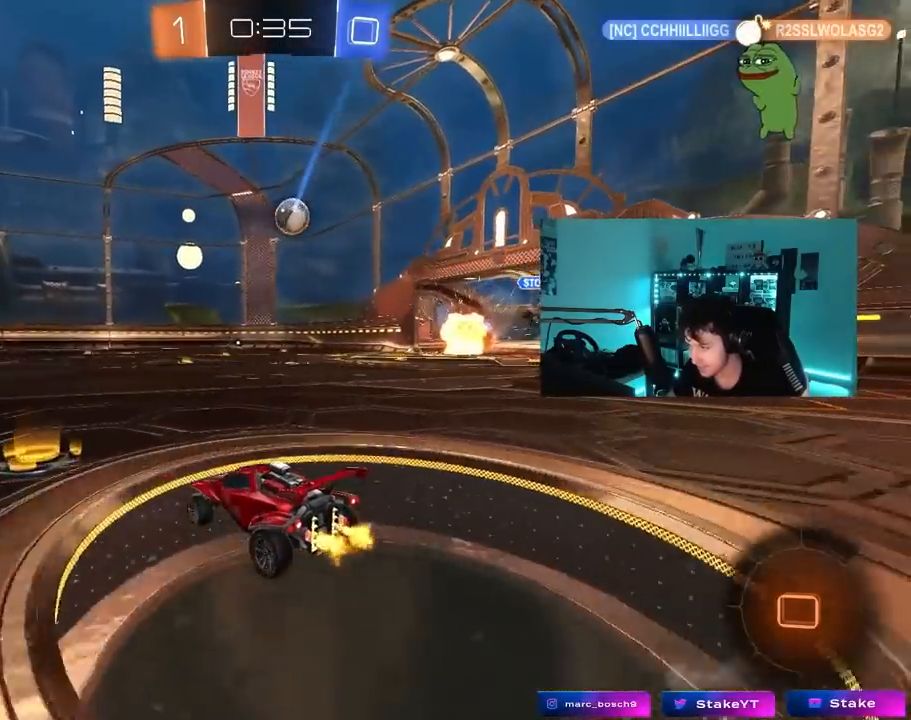
{"keys": ["d", "w"], "mouse": [], "mouse_move": "still", "events": [[183, "d", "up"], [417, "d", "down"]]}
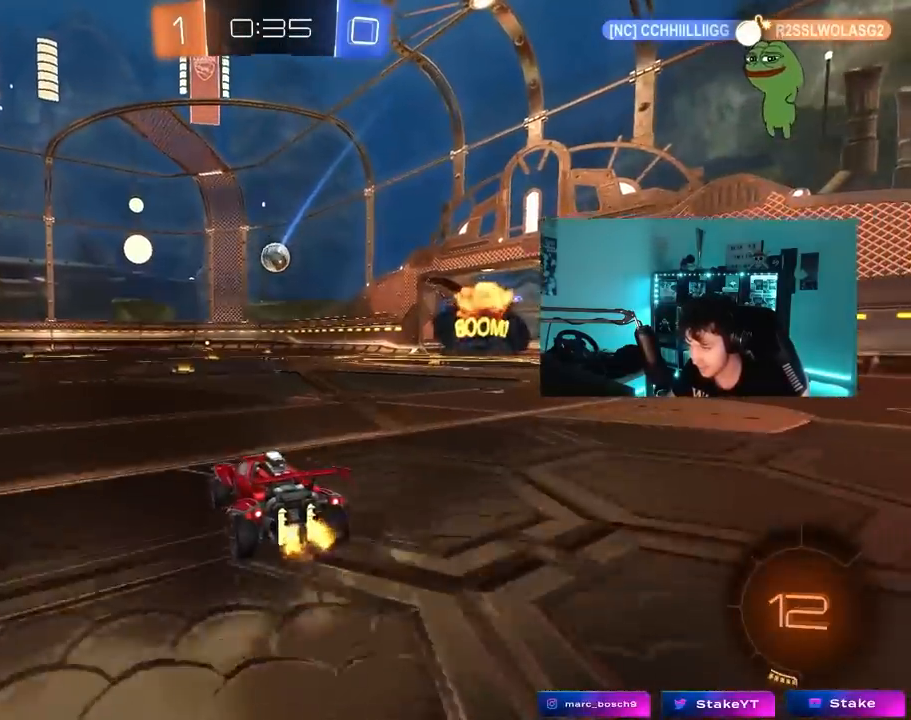
{"keys": ["d", "shift"], "mouse": ["left"], "mouse_move": "still", "events": [[17, "d", "up"], [17, "mouse_left", "down"], [67, "mouse_right", "down"], [150, "mouse_right", "up"], [150, "shift", "down"], [200, "a", "down"], [250, "a", "up"], [250, "d", "down"], [250, "mouse_right", "down"], [350, "s", "down"], [350, "w", "up"], [400, "mouse_right", "up"], [483, "s", "up"]]}
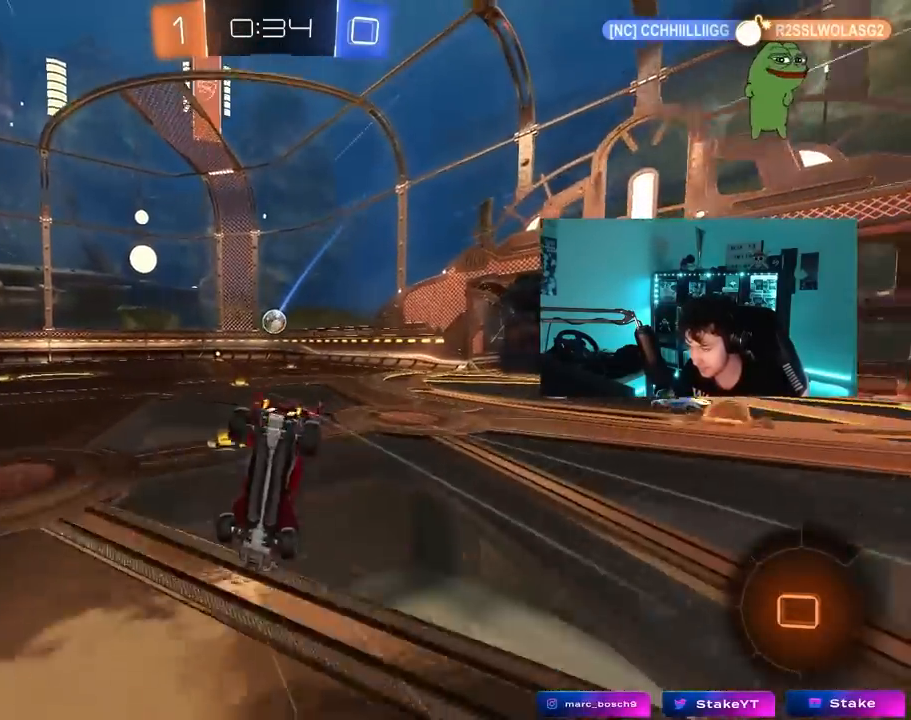
{"keys": ["d", "w"], "mouse": [], "mouse_move": "still", "events": [[33, "mouse_left", "up"], [33, "s", "down"], [167, "s", "up"], [317, "w", "down"], [500, "shift", "up"]]}
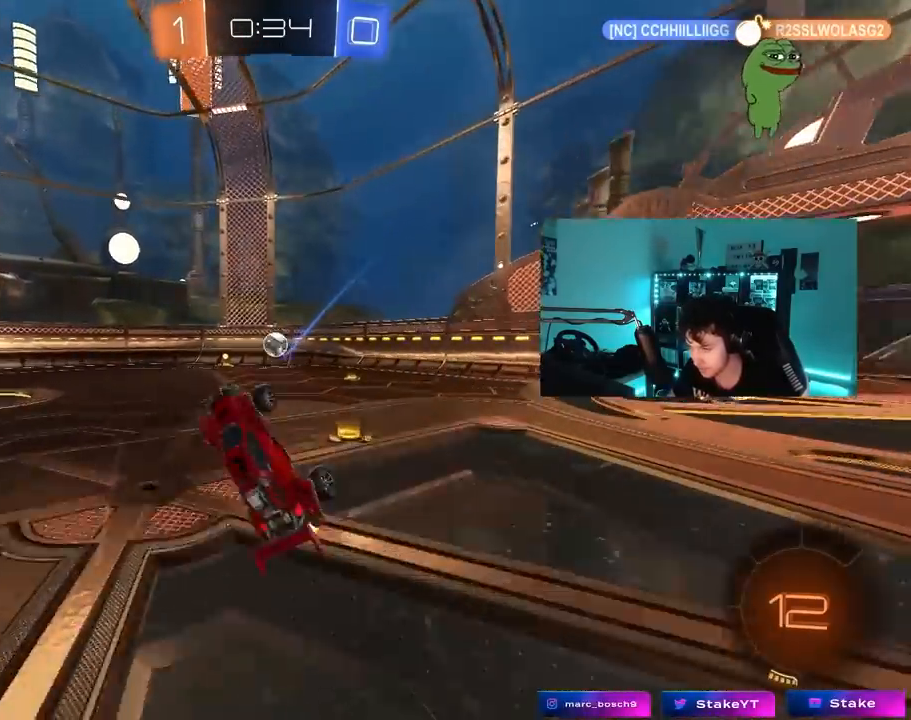
{"keys": ["d", "w"], "mouse": ["left"], "mouse_move": "still", "events": [[183, "d", "up"], [283, "d", "down"], [383, "mouse_left", "down"]]}
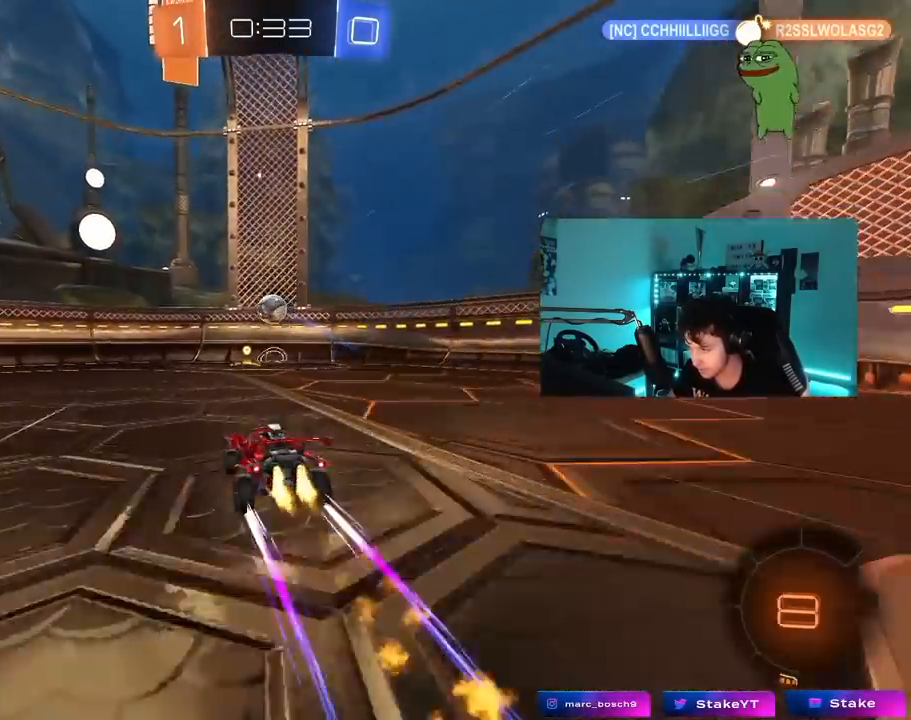
{"keys": ["d", "s"], "mouse": [], "mouse_move": "still", "events": [[117, "d", "up"], [150, "mouse_left", "up"], [400, "mouse_right", "down"], [400, "w", "up"], [433, "d", "down"], [483, "mouse_right", "up"], [483, "s", "down"]]}
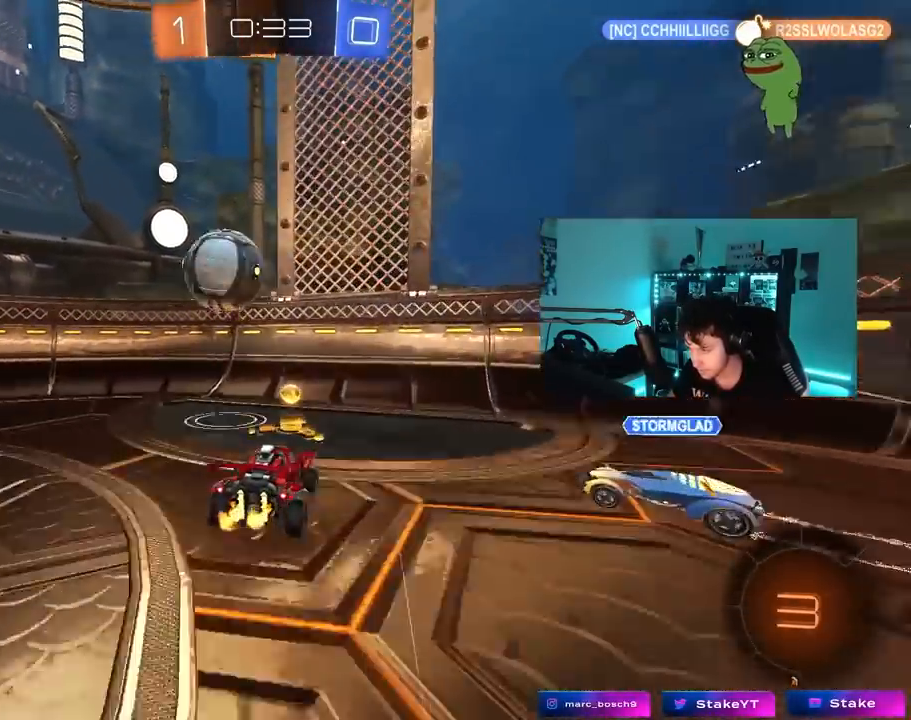
{"keys": ["d", "w"], "mouse": ["right"], "mouse_move": "still", "events": [[33, "shift", "down"], [133, "shift", "up"], [317, "s", "up"], [417, "mouse_right", "down"], [417, "w", "down"]]}
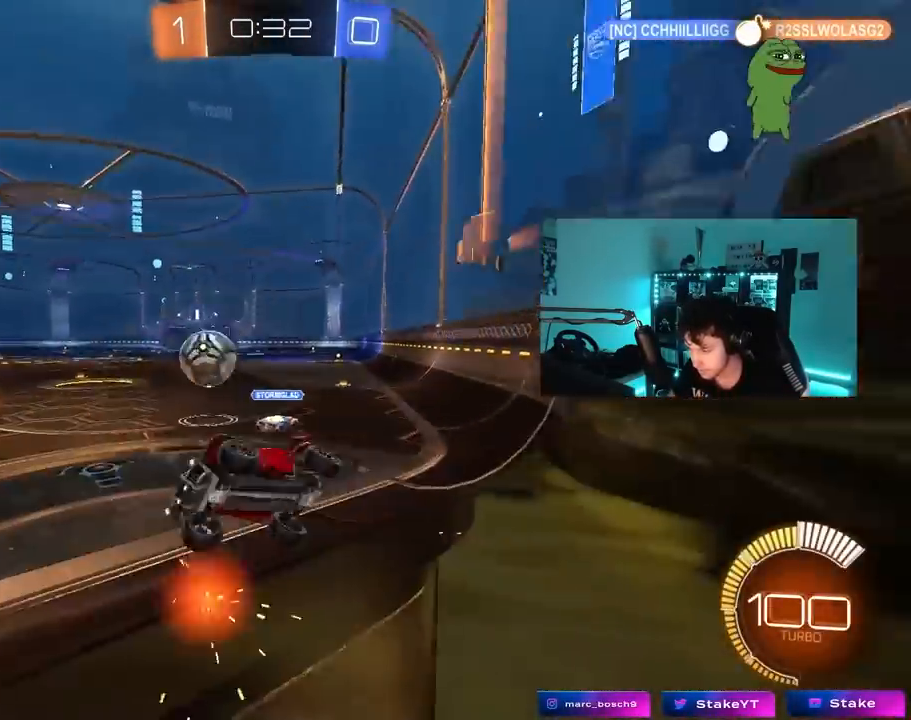
{"keys": ["d", "w"], "mouse": [], "mouse_move": "still", "events": [[50, "mouse_right", "up"], [100, "mouse_left", "down"], [333, "shift", "down"], [383, "shift", "up"], [433, "mouse_left", "up"]]}
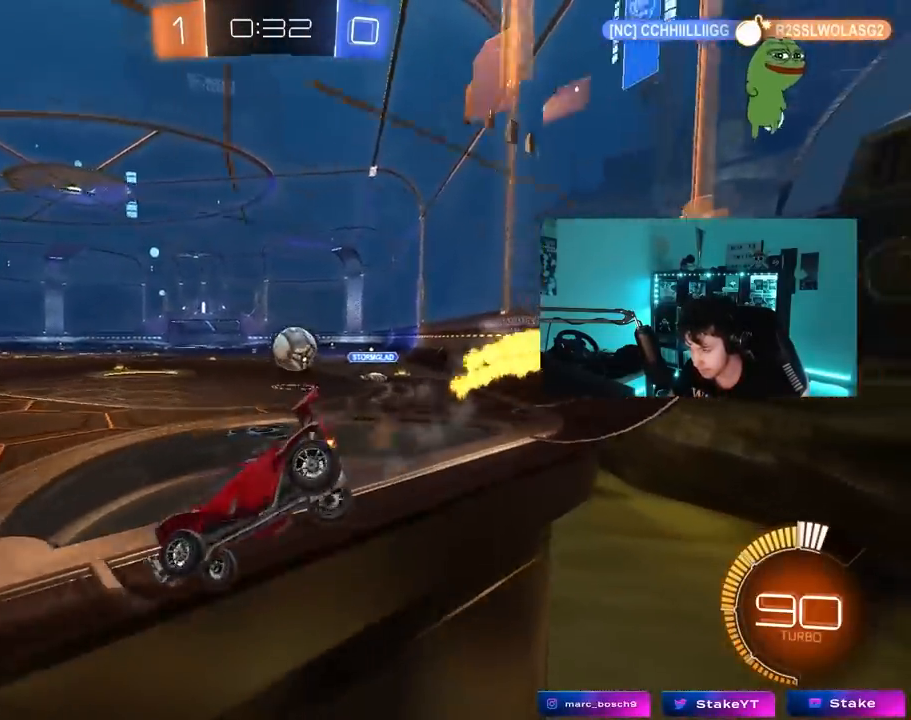
{"keys": ["w"], "mouse": [], "mouse_move": "still", "events": [[67, "shift", "down"], [117, "shift", "up"], [300, "mouse_left", "down"], [433, "d", "up"], [483, "mouse_left", "up"]]}
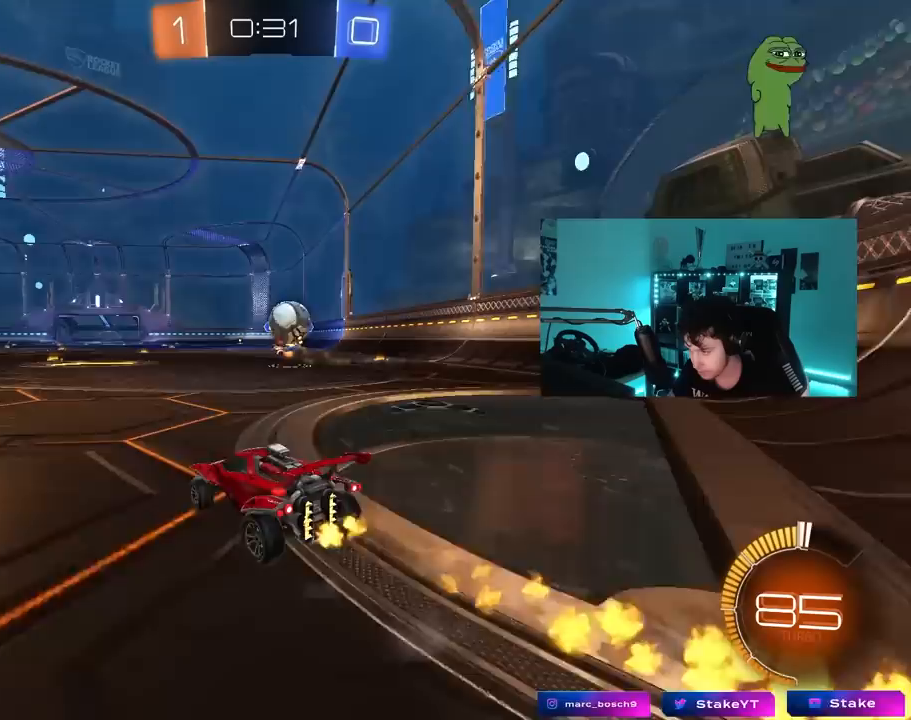
{"keys": [], "mouse": [], "mouse_move": "still", "events": [[83, "a", "down"], [83, "w", "up"], [167, "a", "up"], [167, "d", "down"], [217, "s", "down"], [417, "s", "up"], [500, "d", "up"]]}
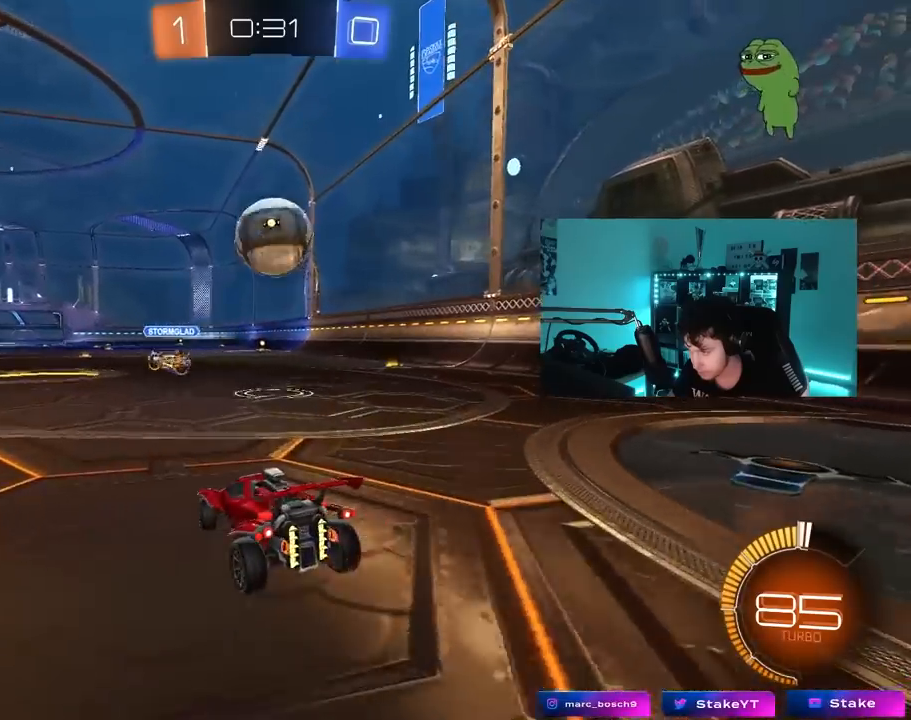
{"keys": ["d", "s"], "mouse": ["left", "right"], "mouse_move": "down-left", "events": [[50, "mouse_left", "down"], [50, "mouse_right", "down"], [100, "mouse_left", "up"], [100, "s", "down"], [283, "mouse_right", "up"], [283, "s", "up"], [333, "mouse_right", "down"], [383, "s", "down"], [467, "d", "down"], [467, "mouse_left", "down"]]}
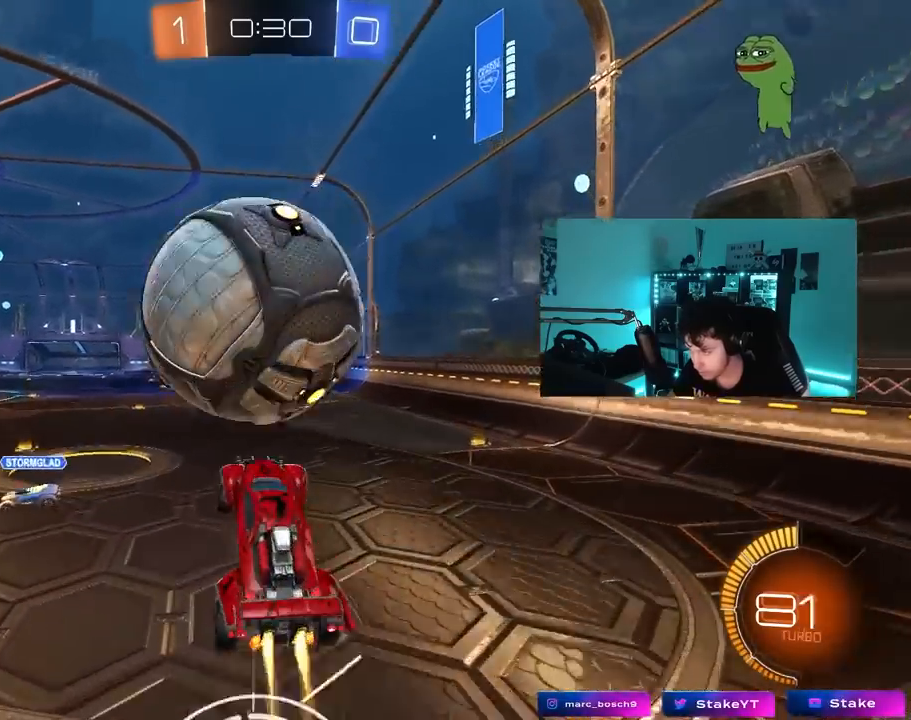
{"keys": ["a", "s", "shift"], "mouse": ["left"], "mouse_move": "still", "events": [[17, "a", "down"], [17, "d", "up"], [67, "mouse_right", "up"], [67, "s", "up"], [67, "shift", "down"], [483, "s", "down"]]}
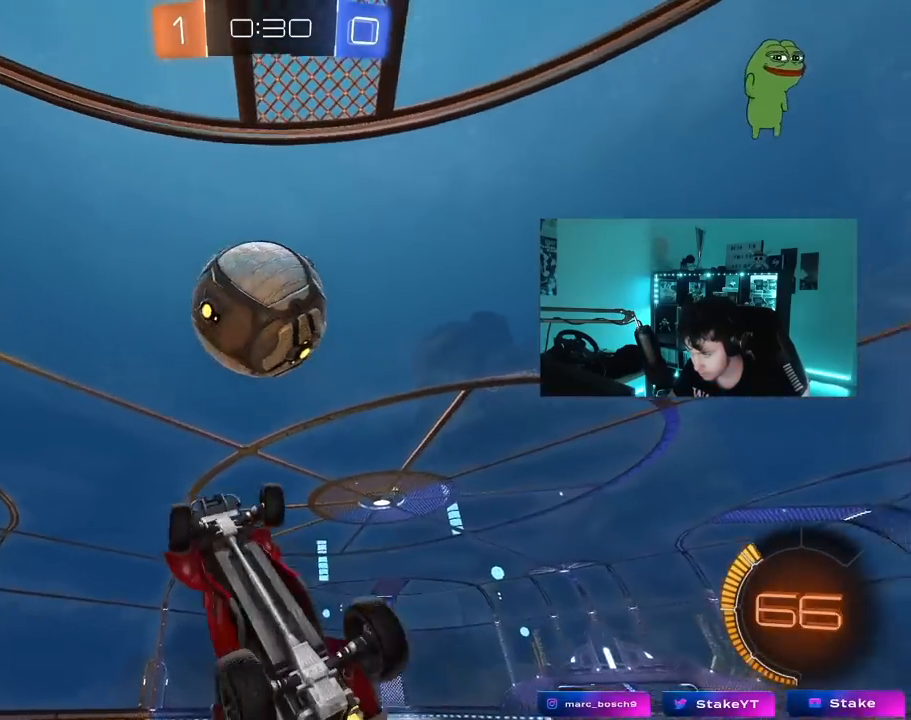
{"keys": ["a"], "mouse": ["left"], "mouse_move": "still", "events": [[33, "shift", "up"], [133, "s", "up"], [133, "shift", "down"], [267, "w", "down"], [317, "w", "up"], [400, "shift", "up"]]}
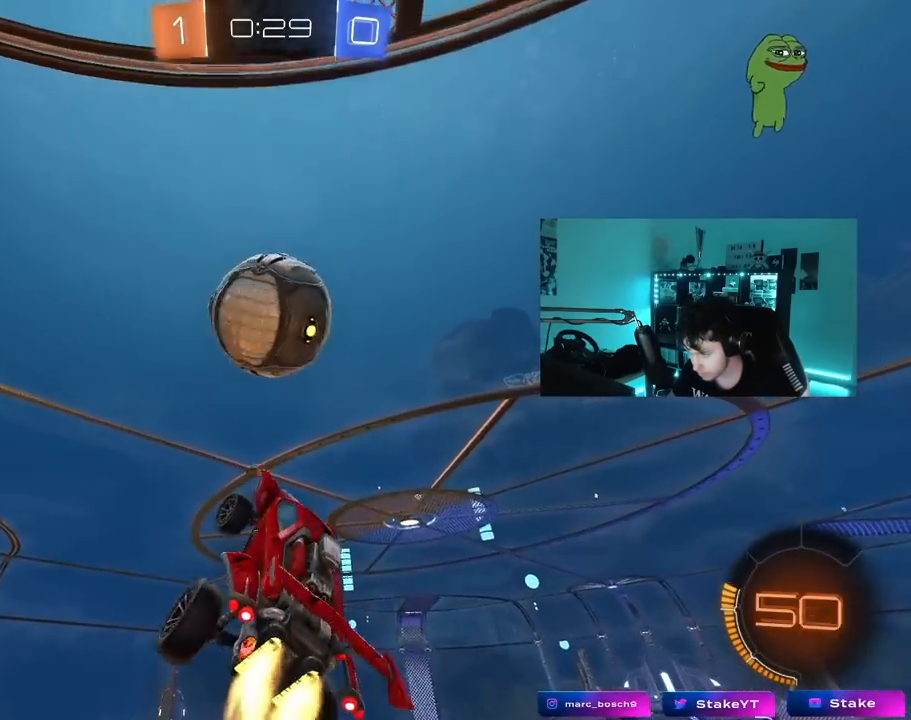
{"keys": [], "mouse": ["left"], "mouse_move": "still", "events": [[50, "a", "up"], [183, "d", "down"], [233, "s", "down"], [333, "mouse_left", "up"], [383, "d", "up"], [383, "s", "up"], [417, "mouse_left", "down"]]}